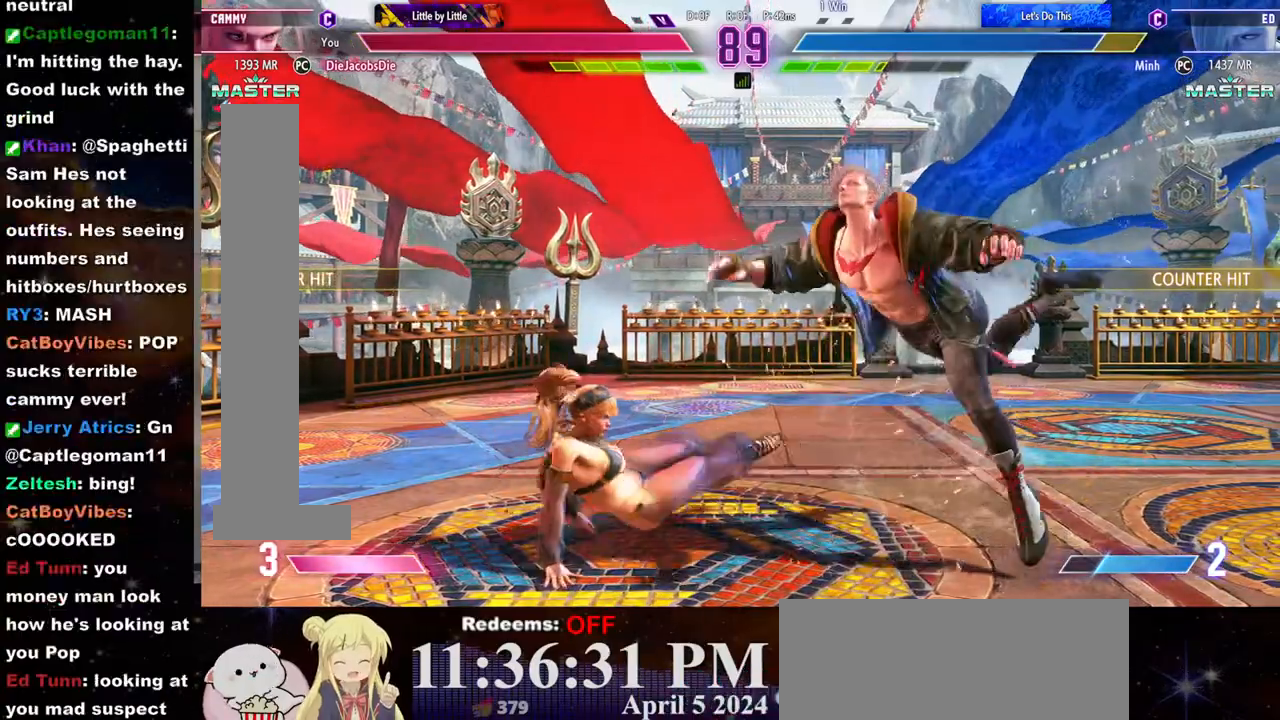
Gameplay with a controller (arcade stick); each line is a JSON object with the inputs held at the frame after it (dt_ms = milliseconds from this image to that frame). "events" lists button and stick changes between this image and that frame as [ms after this image, input, new state], when the widget could be followed in between. Not read: L3 R3.
{"dt_ms": 500, "buttons": [], "left_stick": "right", "events": [[100, "left_stick", "center"], [333, "left_stick", "right"]]}
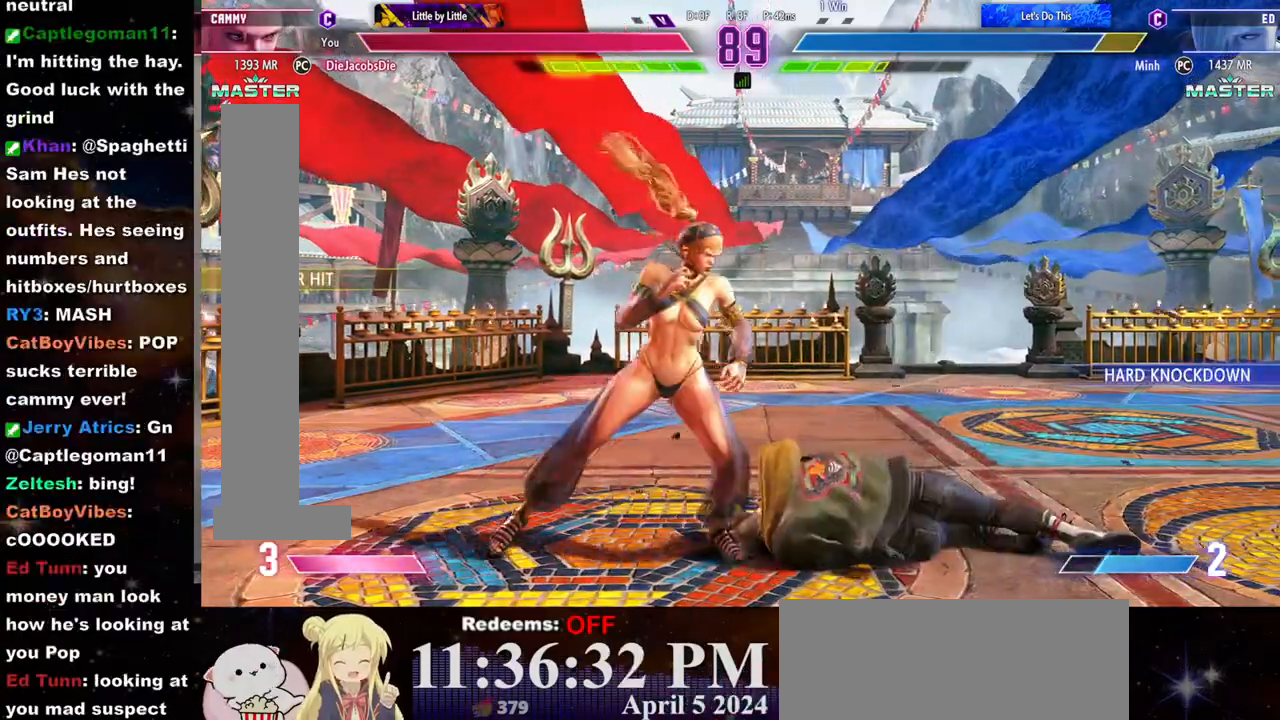
{"dt_ms": 1000, "buttons": [], "left_stick": "down-left"}
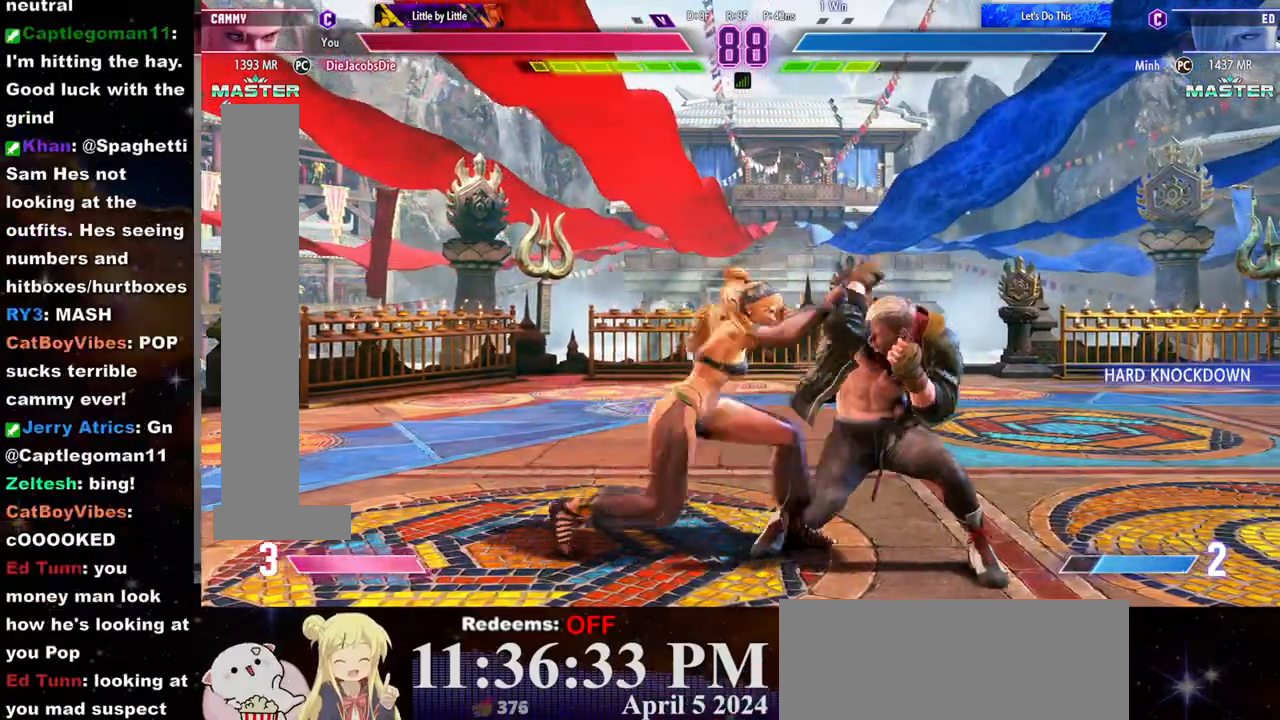
{"dt_ms": 500, "buttons": [], "left_stick": "down-left", "events": [[133, "SQUARE", "down"], [317, "SQUARE", "up"]]}
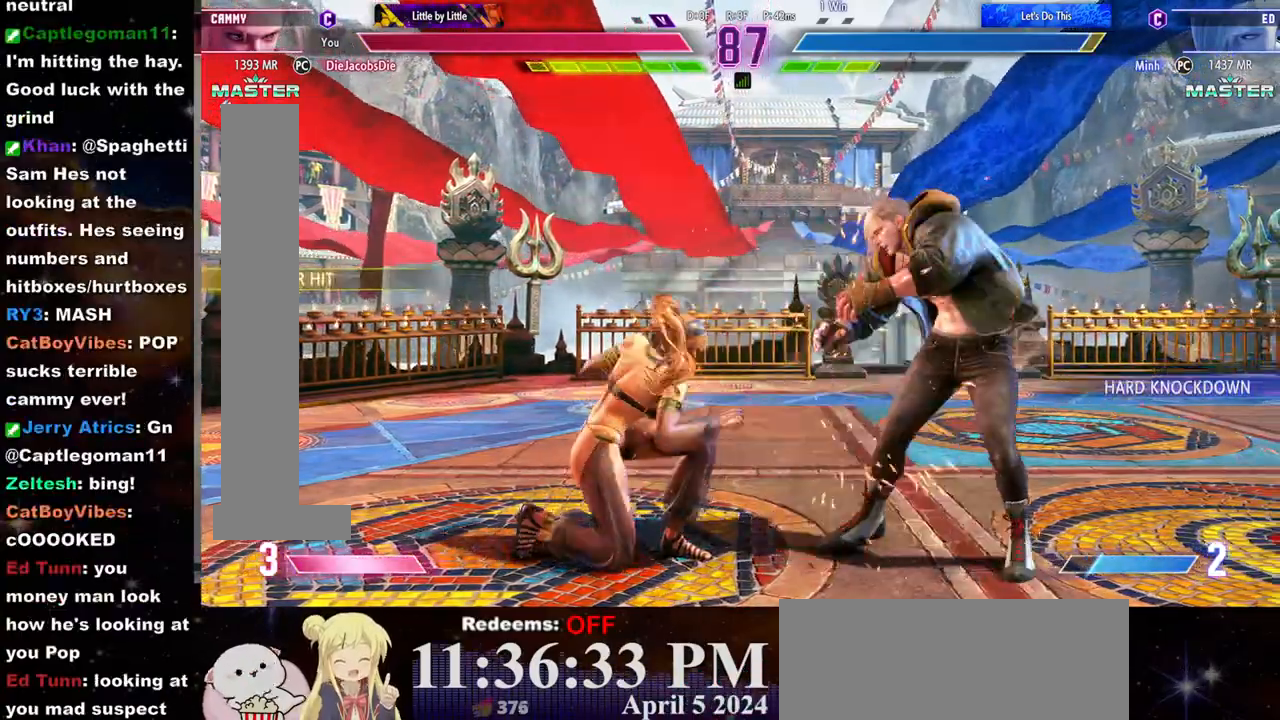
{"dt_ms": 500, "buttons": [], "left_stick": "center", "events": [[33, "TRIANGLE", "down"], [117, "TRIANGLE", "up"], [200, "left_stick", "down-right"], [217, "R2", "down"], [267, "R2", "up"], [317, "R2", "down"], [317, "left_stick", "center"], [367, "R2", "up"]]}
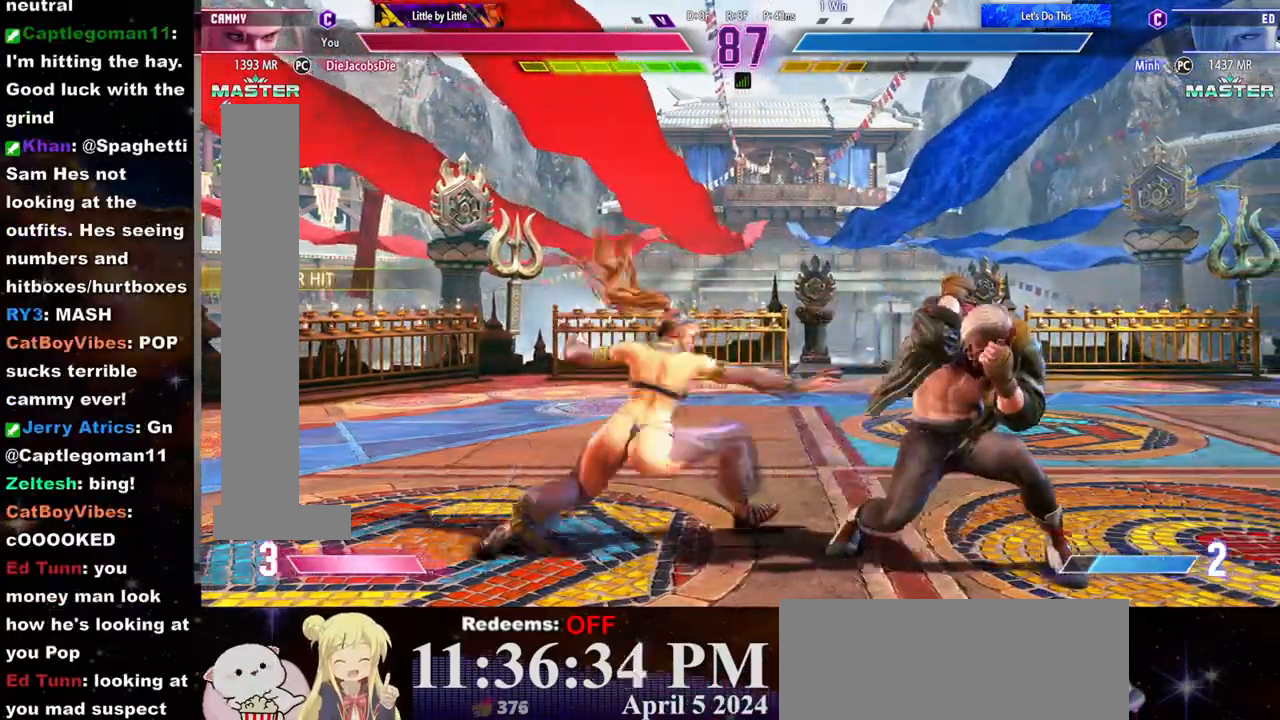
{"dt_ms": 500, "buttons": [], "left_stick": "center", "events": []}
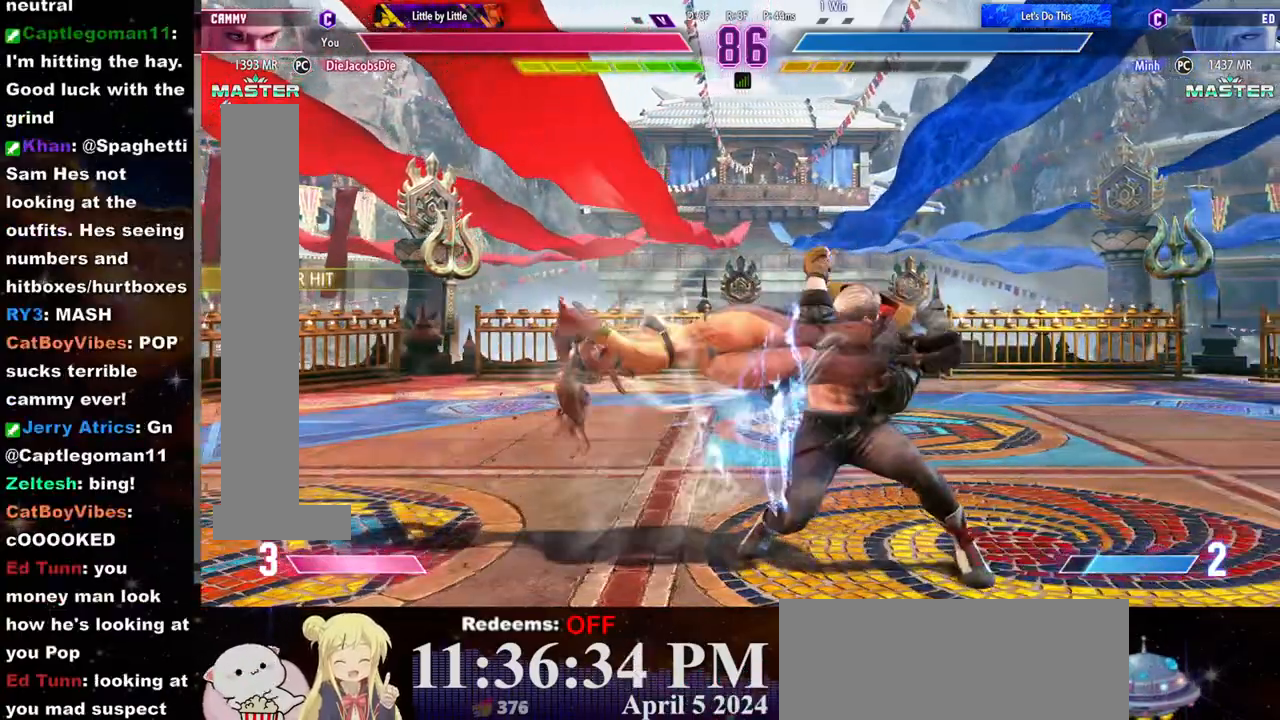
{"dt_ms": 500, "buttons": [], "left_stick": "left", "events": [[250, "left_stick", "left"]]}
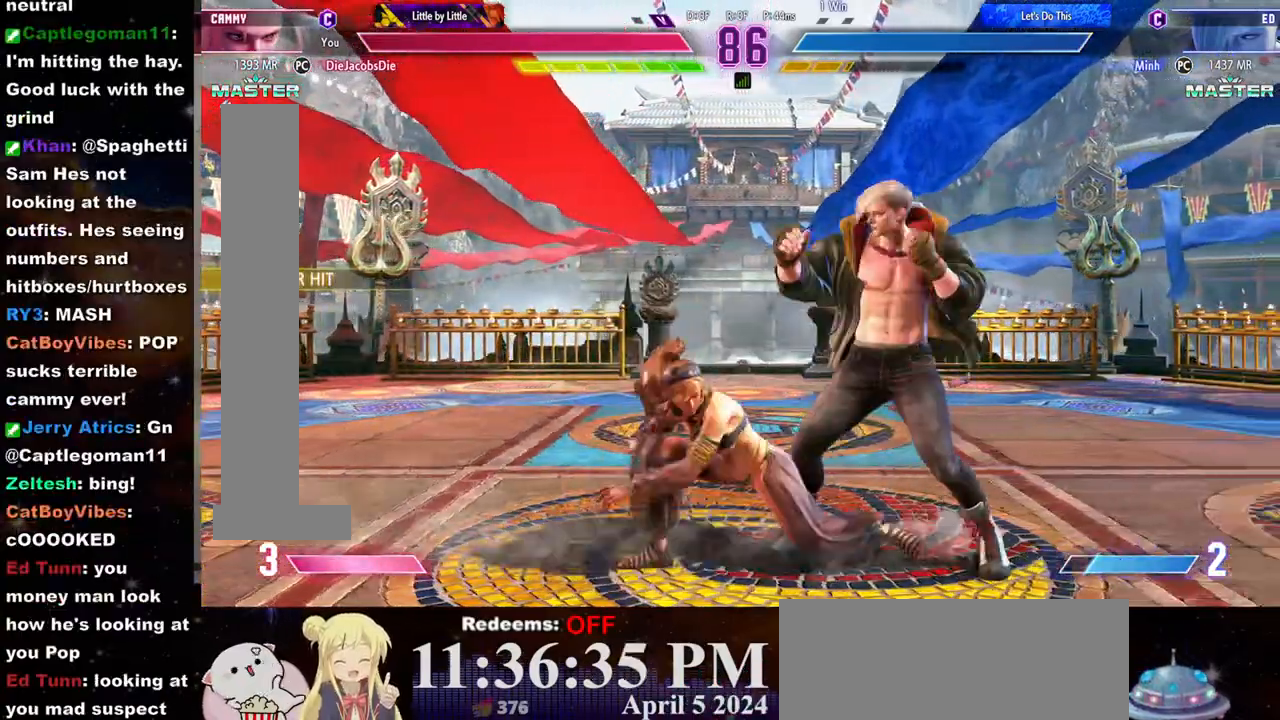
{"dt_ms": 500, "buttons": [], "left_stick": "left", "events": []}
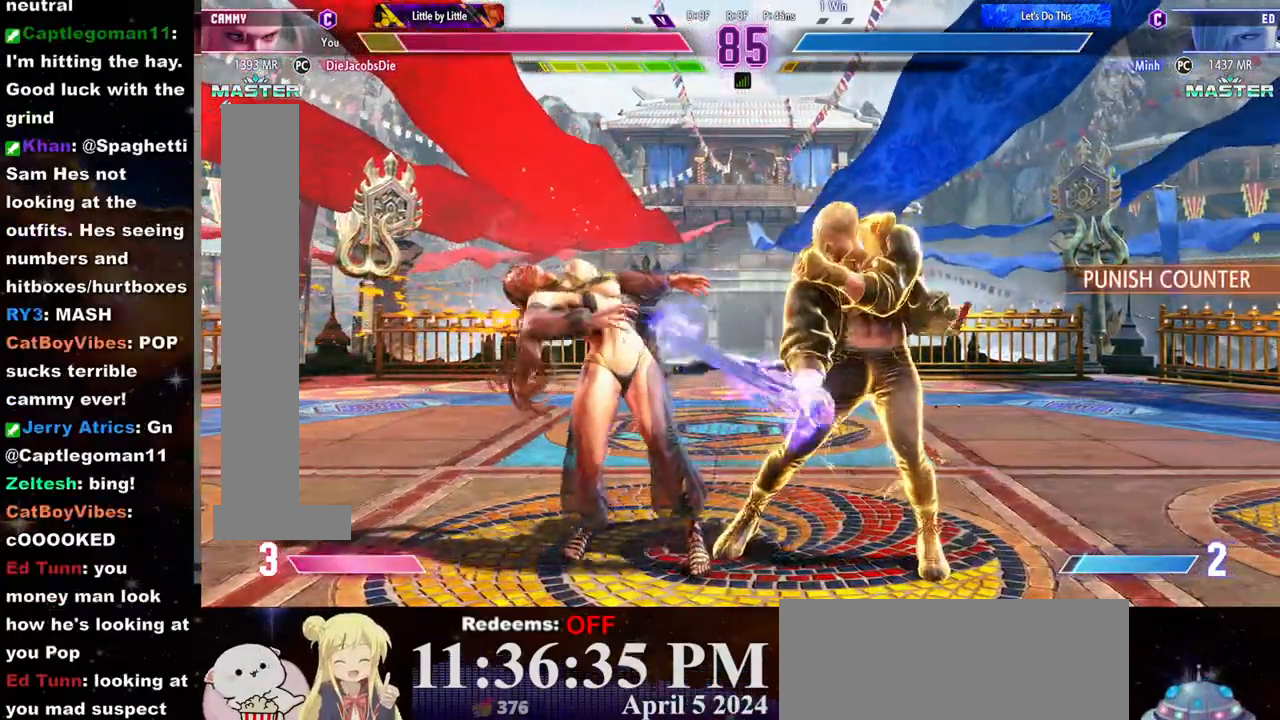
{"dt_ms": 500, "buttons": [], "left_stick": "left", "events": []}
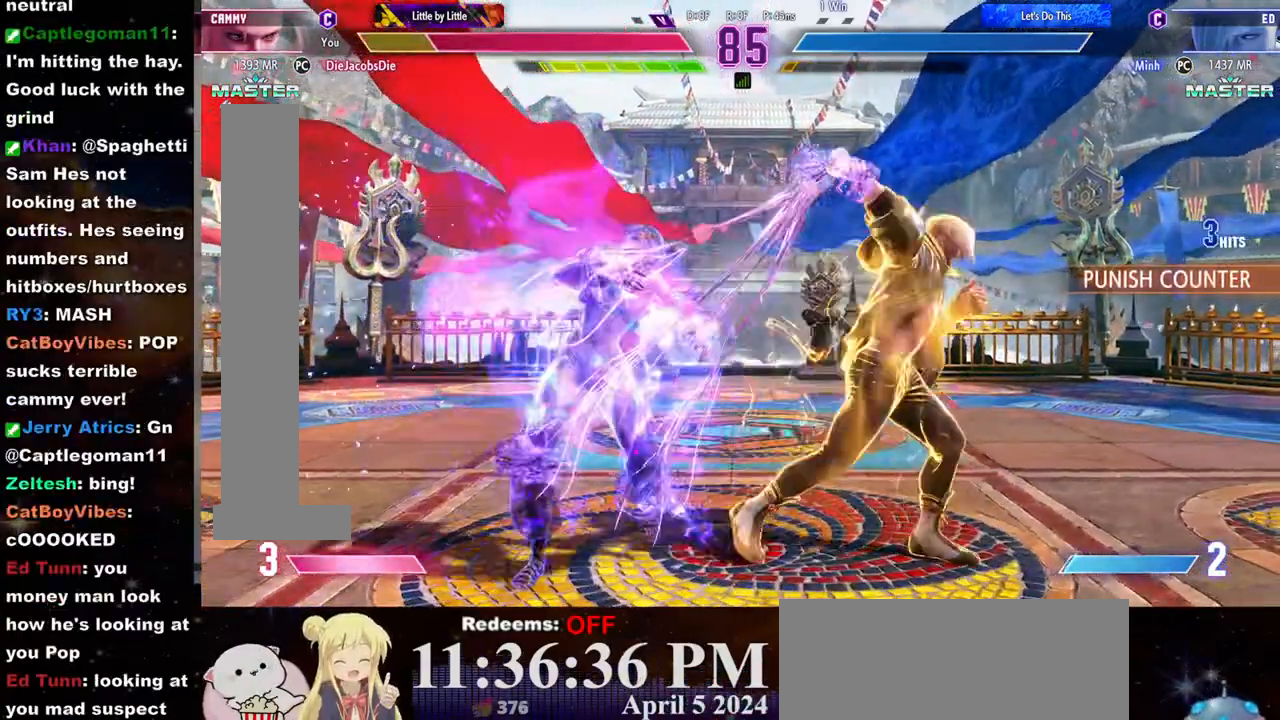
{"dt_ms": 500, "buttons": [], "left_stick": "left", "events": []}